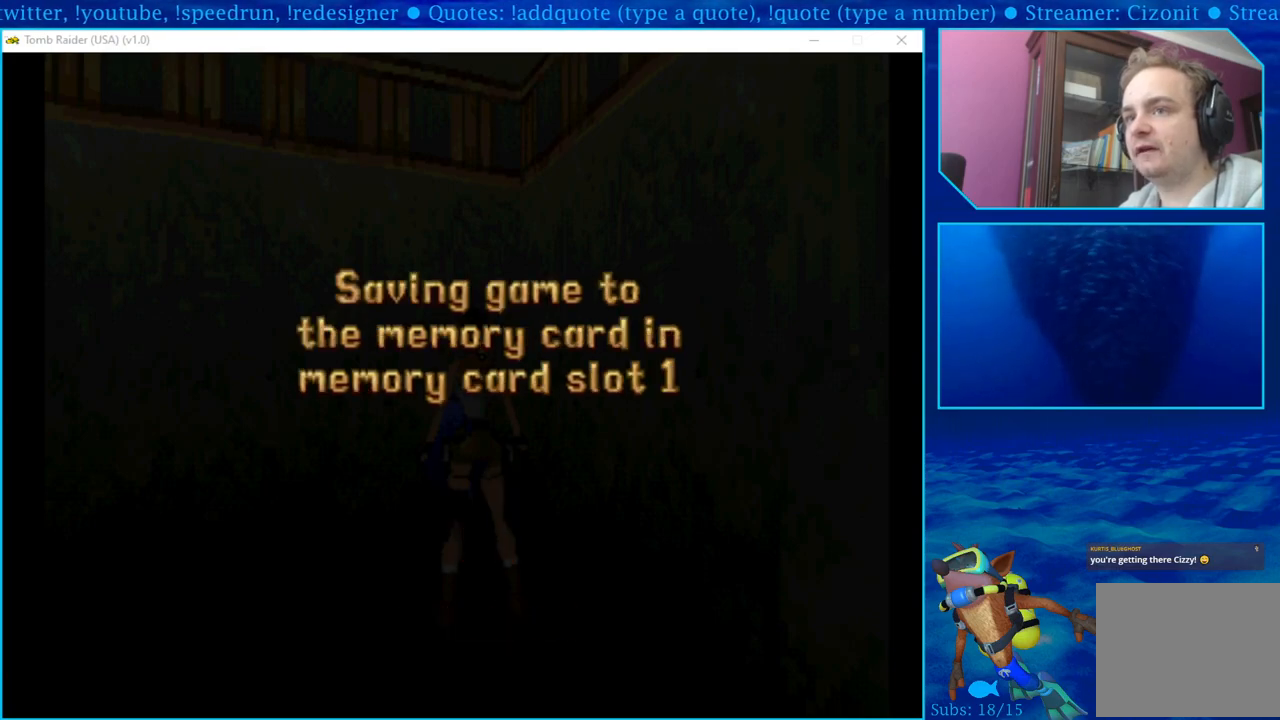
Gameplay with a controller (PlayStation layout); each line is a JSON object with the inputs held at the frame after it. "events" lists button and stick changes between this image and that frame as [ms after this image, input, new state], when the widget could be followed in between.
{"buttons": [], "left_stick": "center", "right_stick": "center", "events": [[300, "CROSS", "up"]]}
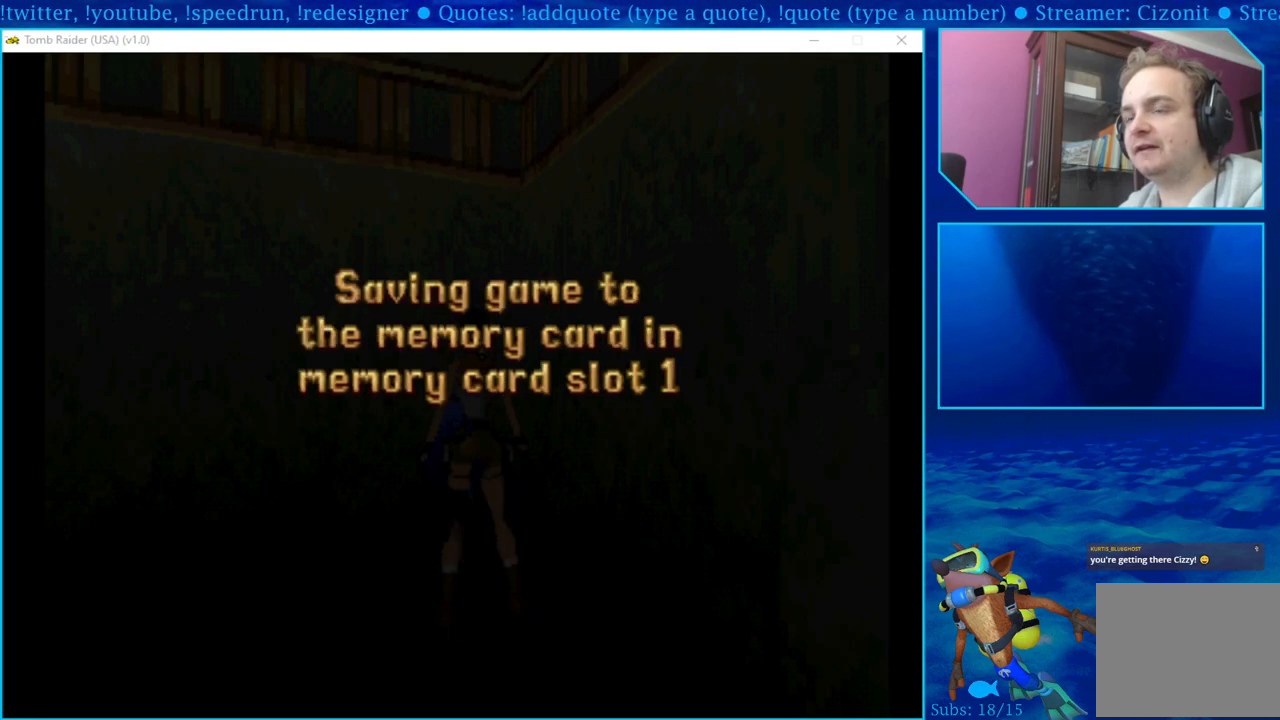
{"buttons": [], "left_stick": "center", "right_stick": "center", "events": []}
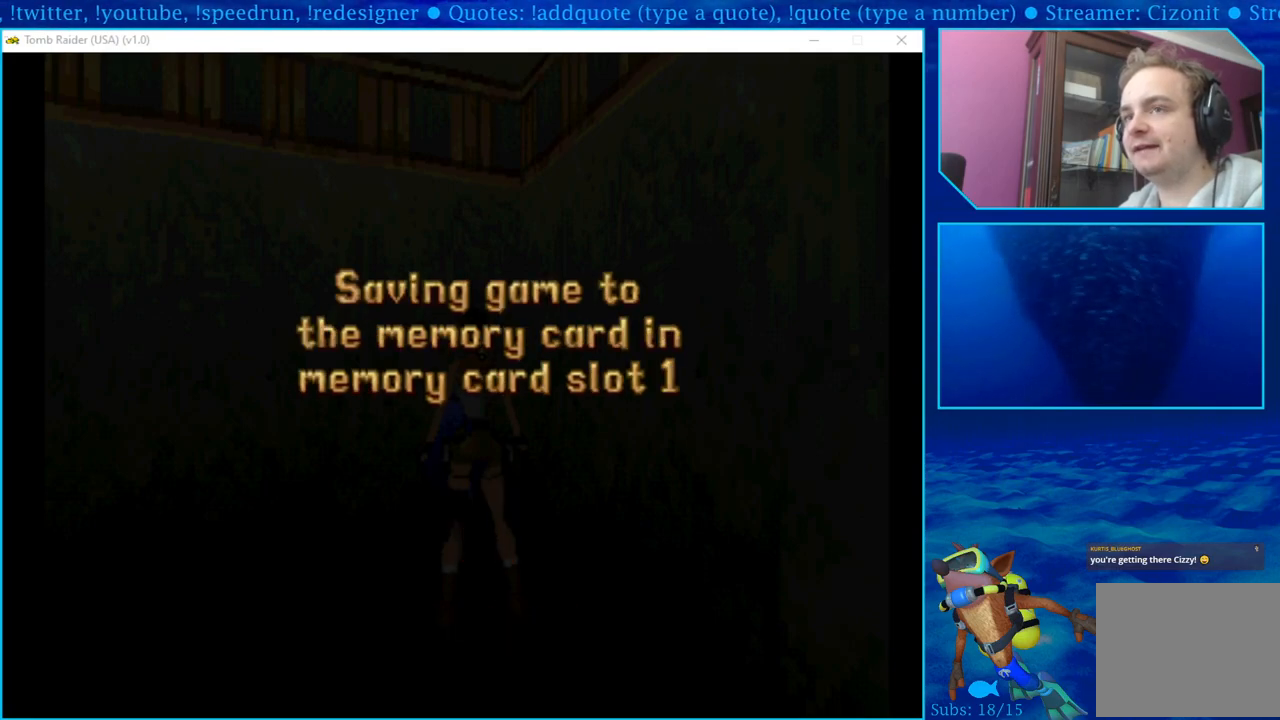
{"buttons": [], "left_stick": "center", "right_stick": "center", "events": []}
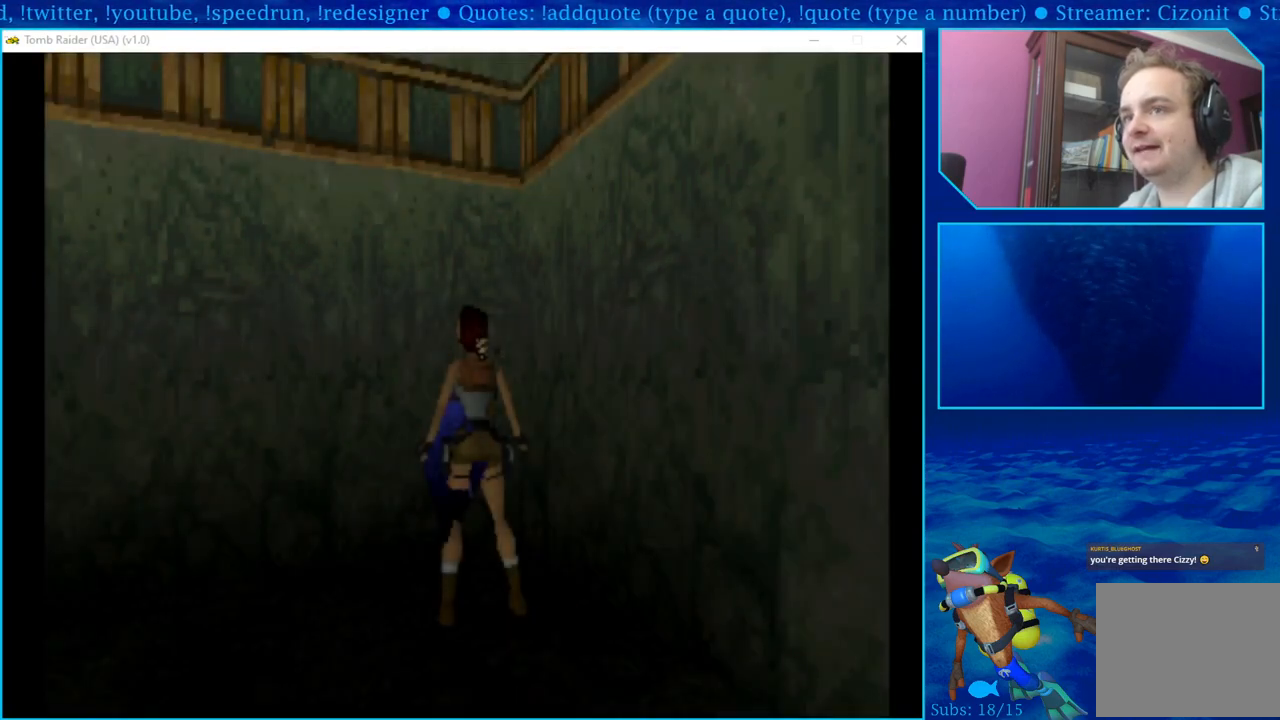
{"buttons": ["DPAD_LEFT"], "left_stick": "center", "right_stick": "center", "events": [[100, "DPAD_LEFT", "down"]]}
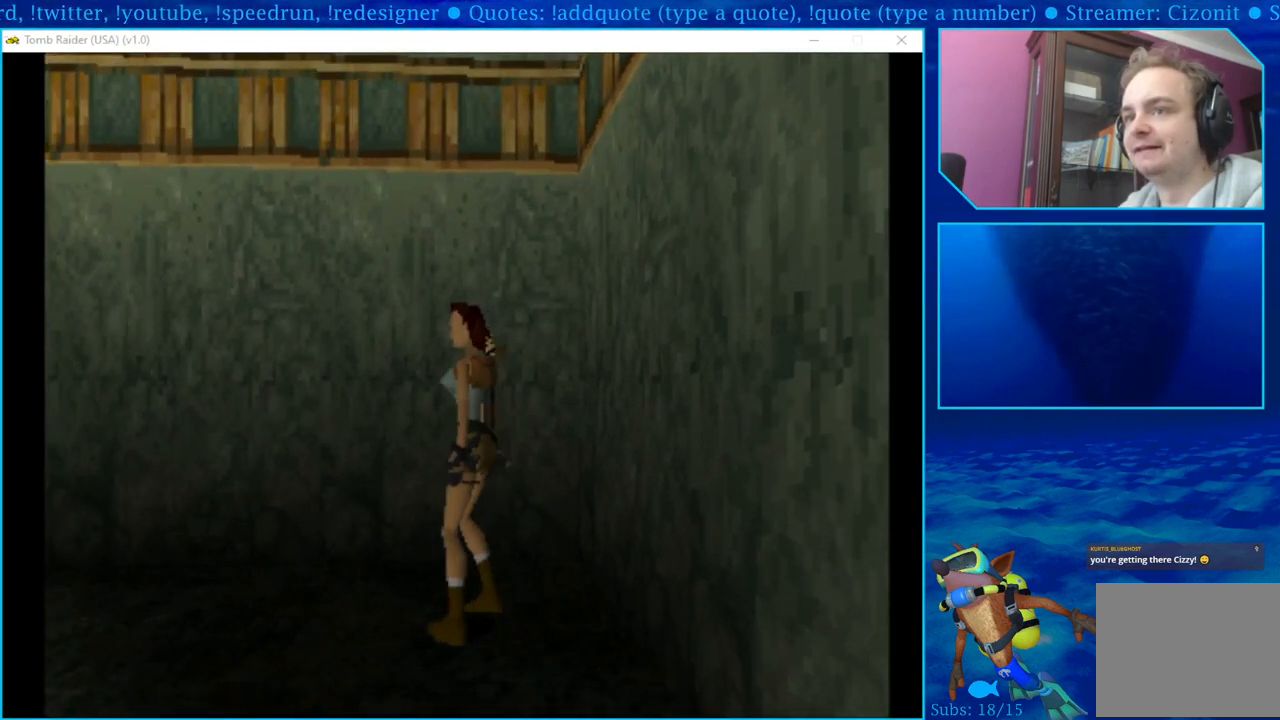
{"buttons": ["DPAD_UP"], "left_stick": "center", "right_stick": "center", "events": [[200, "DPAD_UP", "down"], [250, "DPAD_LEFT", "up"]]}
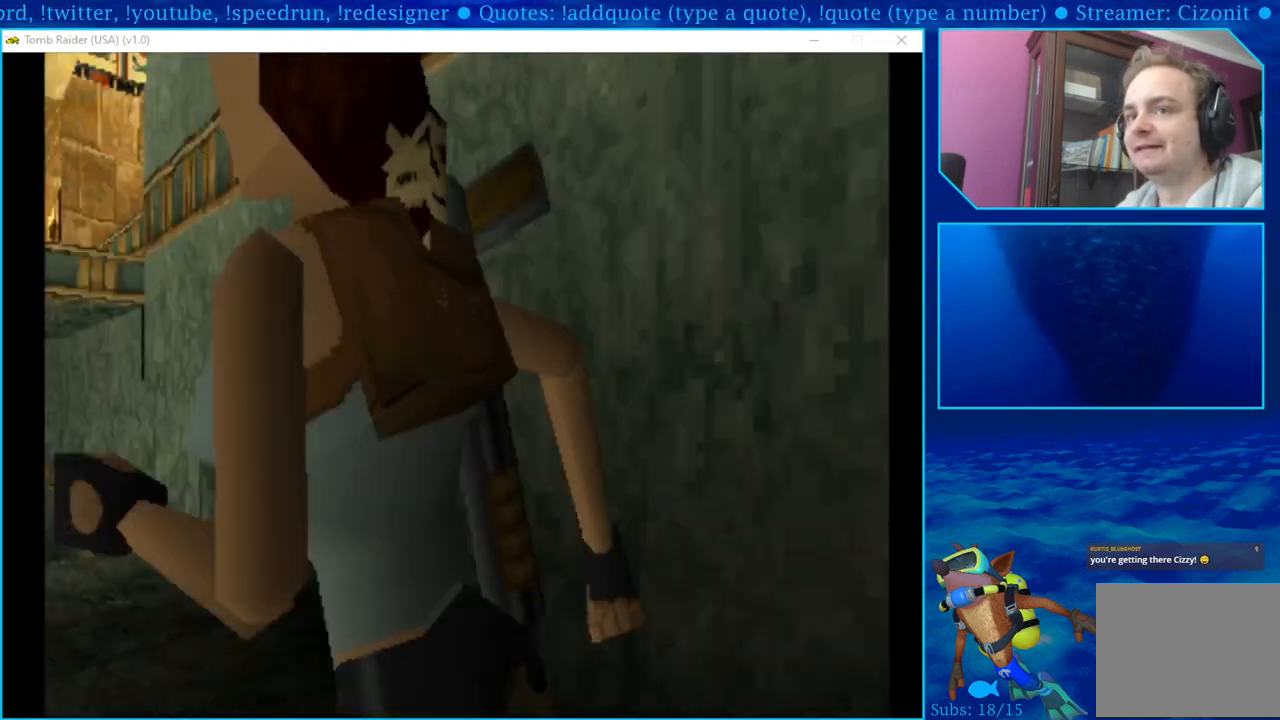
{"buttons": ["DPAD_RIGHT"], "left_stick": "center", "right_stick": "center", "events": [[100, "DPAD_UP", "up"], [467, "DPAD_RIGHT", "down"]]}
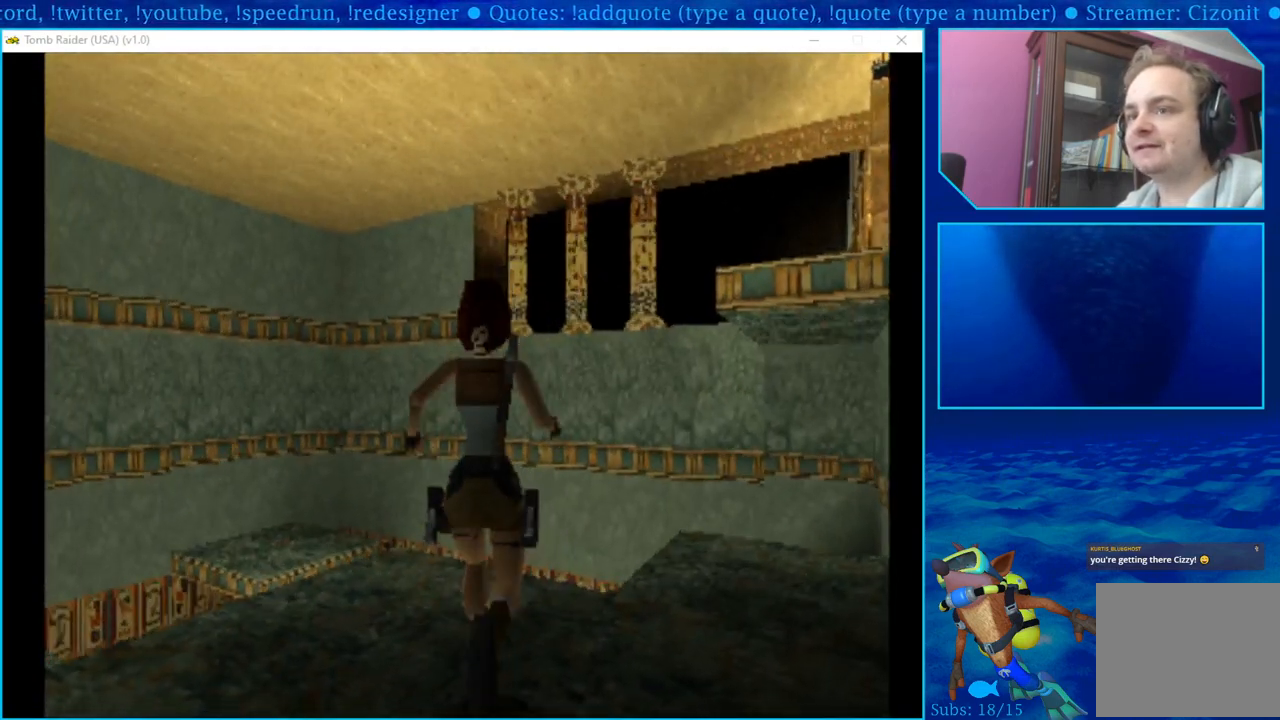
{"buttons": ["DPAD_RIGHT"], "left_stick": "center", "right_stick": "center", "events": []}
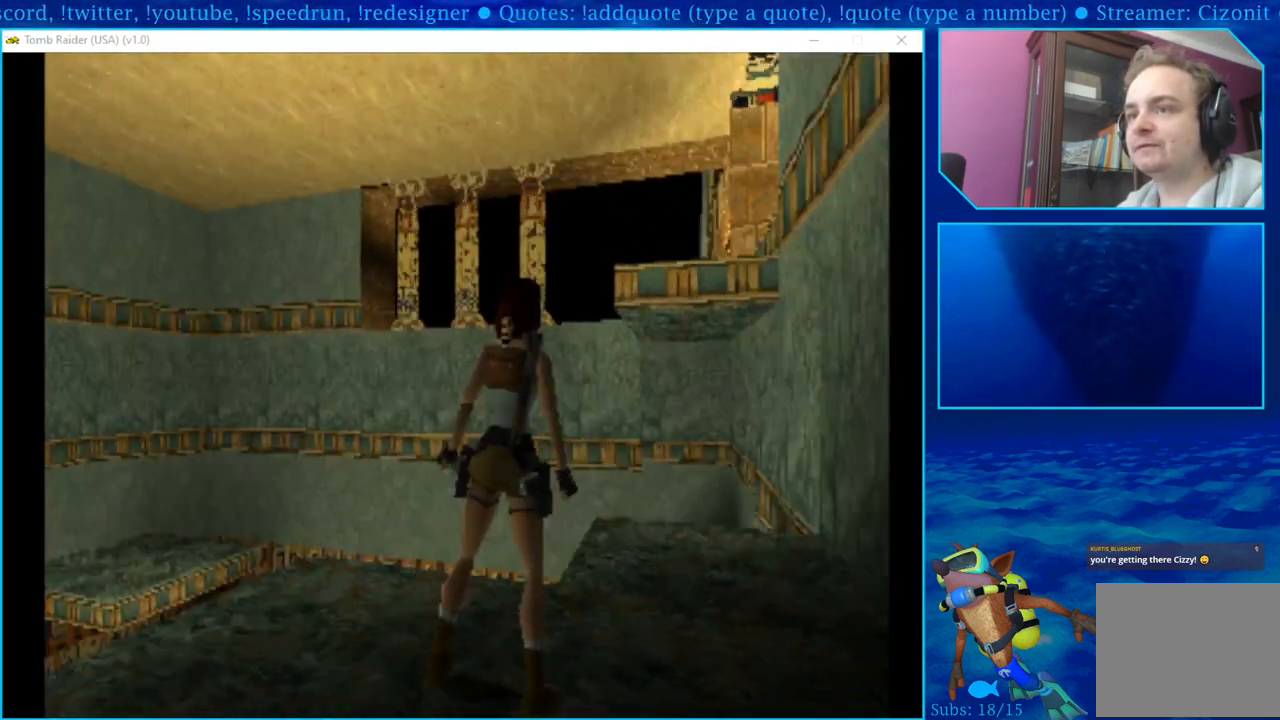
{"buttons": ["DPAD_UP"], "left_stick": "center", "right_stick": "center", "events": [[250, "DPAD_RIGHT", "up"], [450, "DPAD_UP", "down"]]}
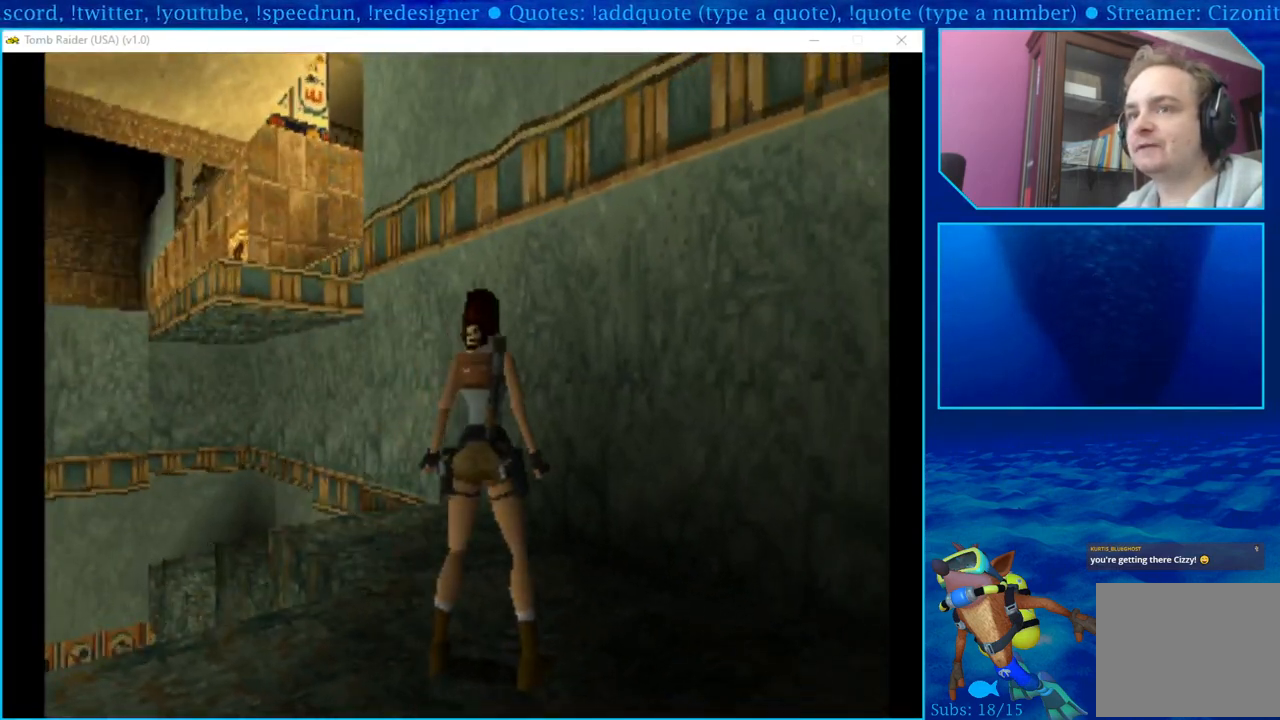
{"buttons": ["DPAD_UP", "DPAD_LEFT"], "left_stick": "center", "right_stick": "center", "events": [[417, "DPAD_LEFT", "down"]]}
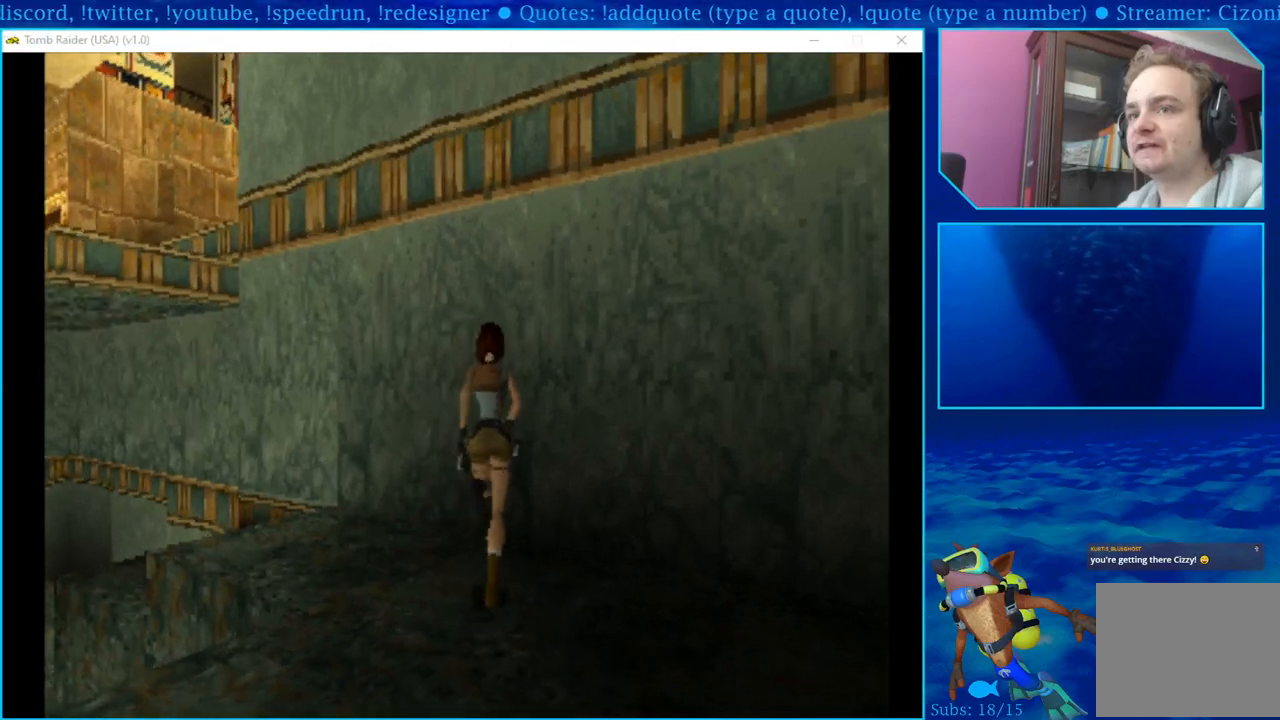
{"buttons": ["DPAD_UP", "DPAD_LEFT"], "left_stick": "center", "right_stick": "center", "events": []}
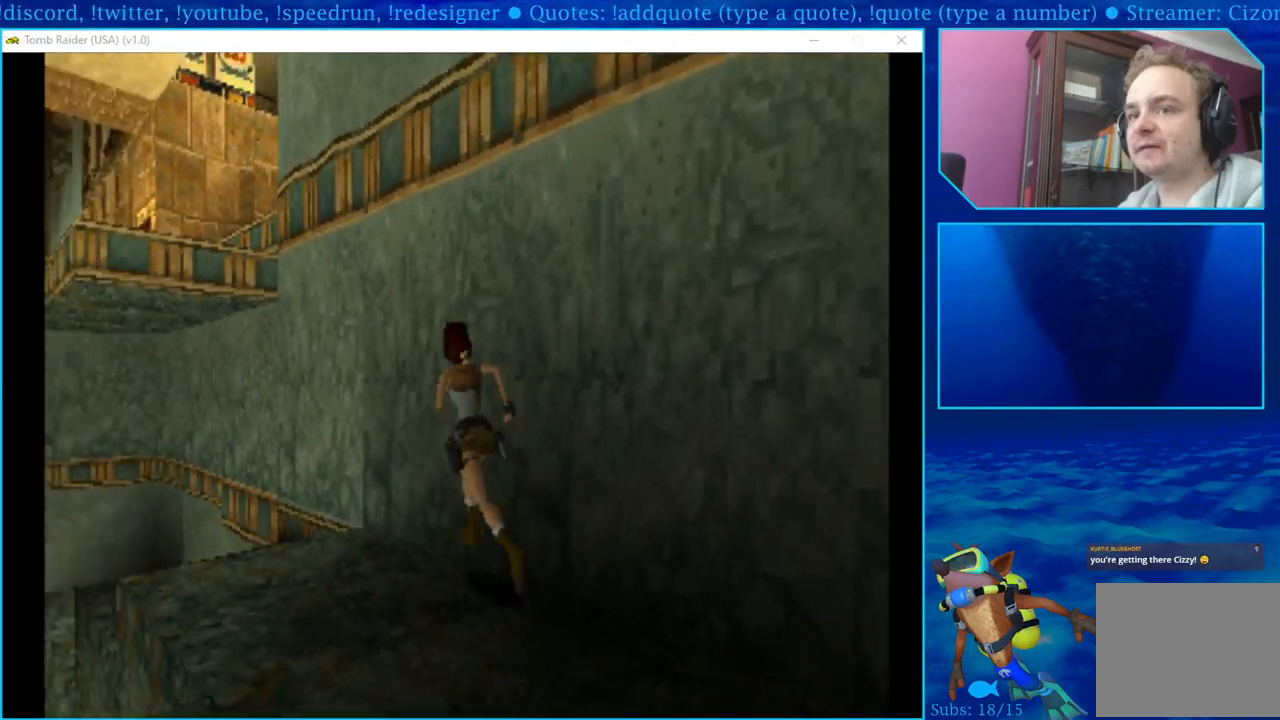
{"buttons": [], "left_stick": "center", "right_stick": "center", "events": [[183, "DPAD_LEFT", "up"], [217, "DPAD_UP", "up"]]}
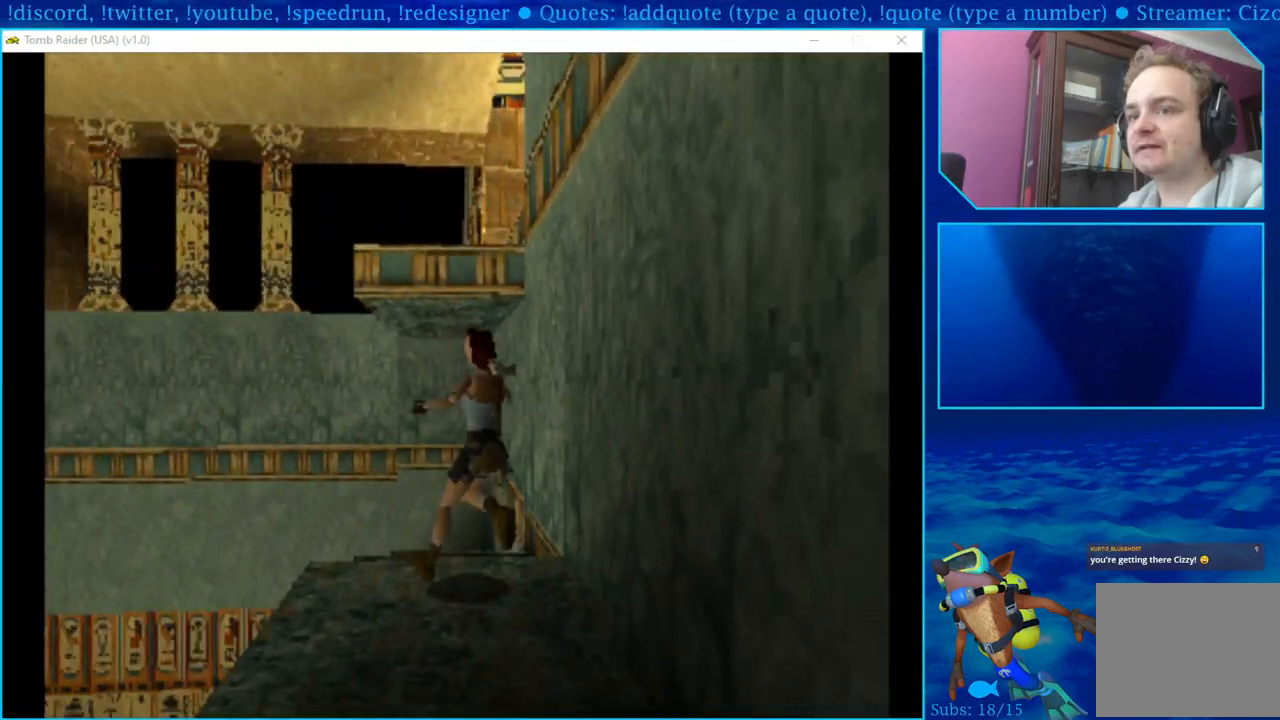
{"buttons": ["DPAD_RIGHT"], "left_stick": "center", "right_stick": "center", "events": [[250, "DPAD_RIGHT", "down"]]}
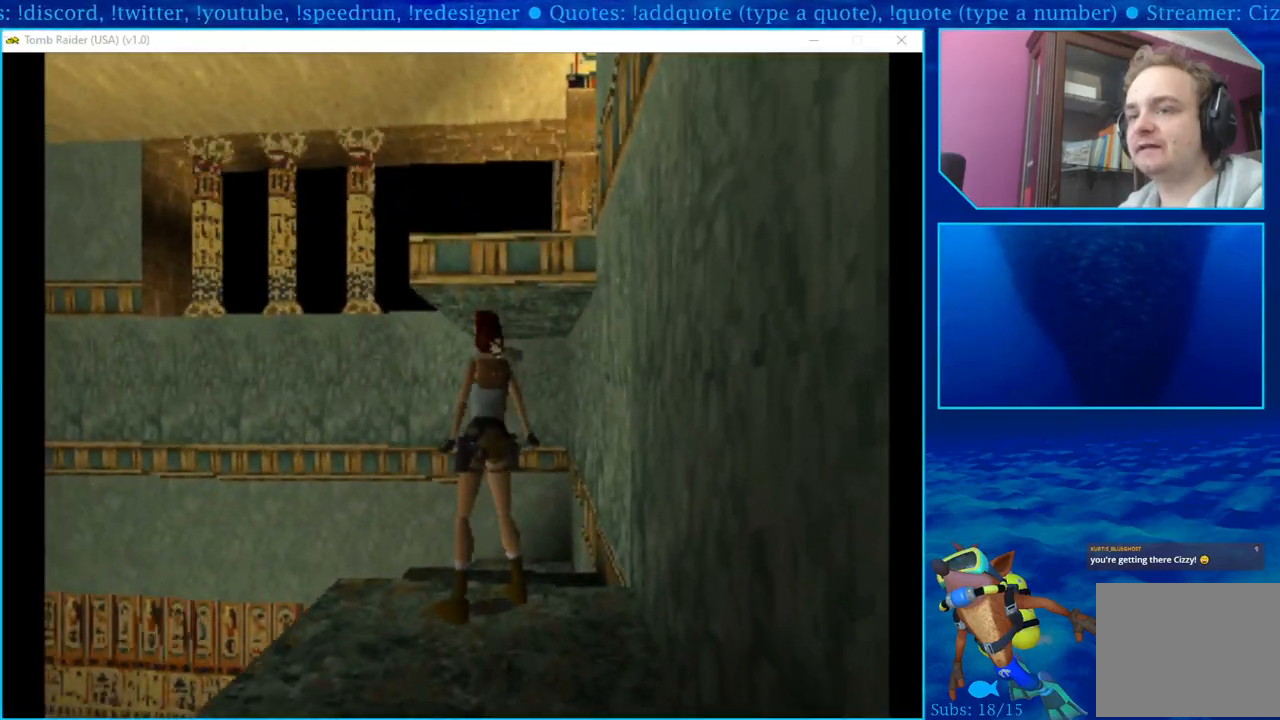
{"buttons": ["R1"], "left_stick": "center", "right_stick": "center", "events": [[233, "R1", "down"], [350, "DPAD_RIGHT", "up"]]}
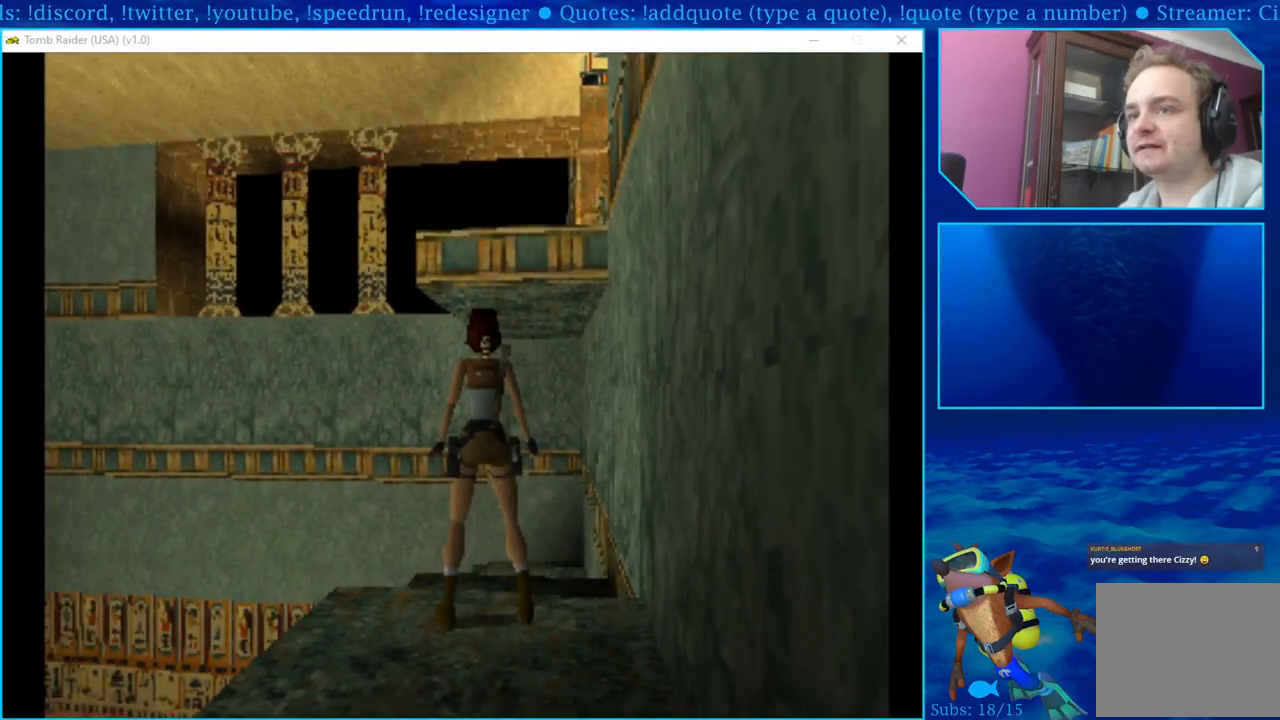
{"buttons": ["R1", "DPAD_UP"], "left_stick": "center", "right_stick": "center", "events": [[267, "DPAD_RIGHT", "down"], [350, "DPAD_UP", "down"], [367, "DPAD_RIGHT", "up"]]}
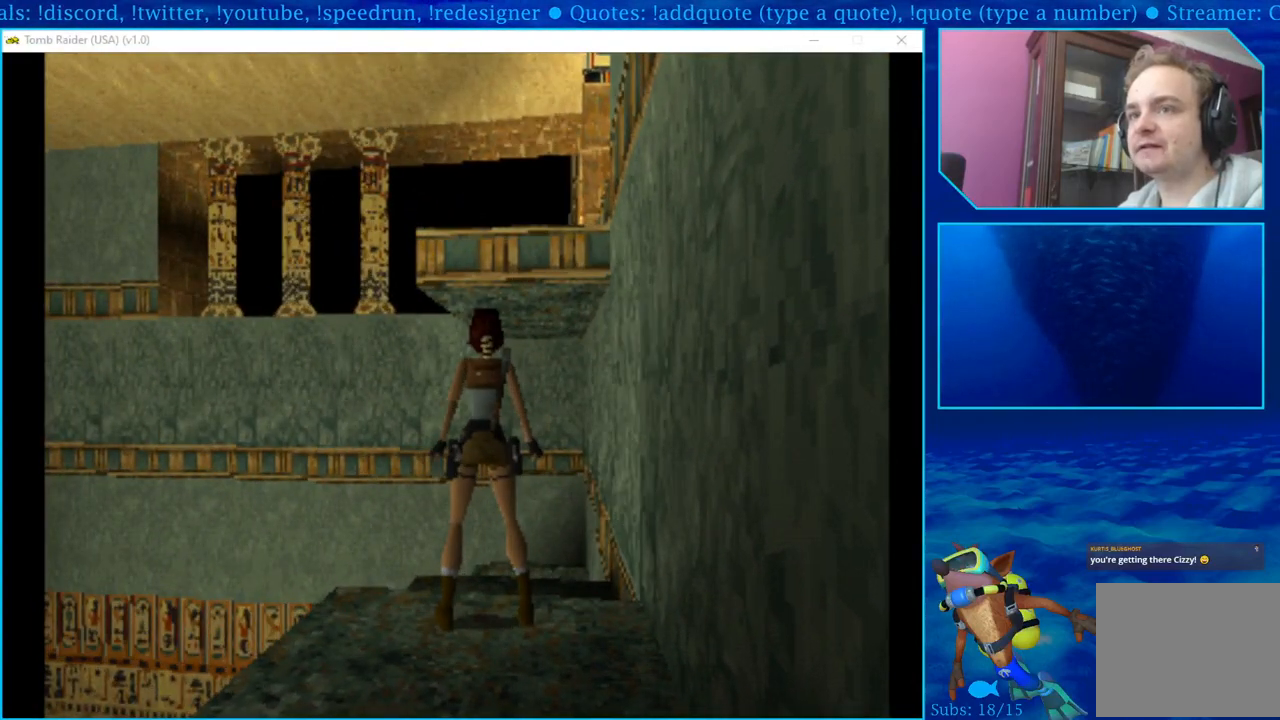
{"buttons": ["R1", "DPAD_UP"], "left_stick": "center", "right_stick": "center", "events": [[117, "DPAD_RIGHT", "down"], [383, "DPAD_RIGHT", "up"]]}
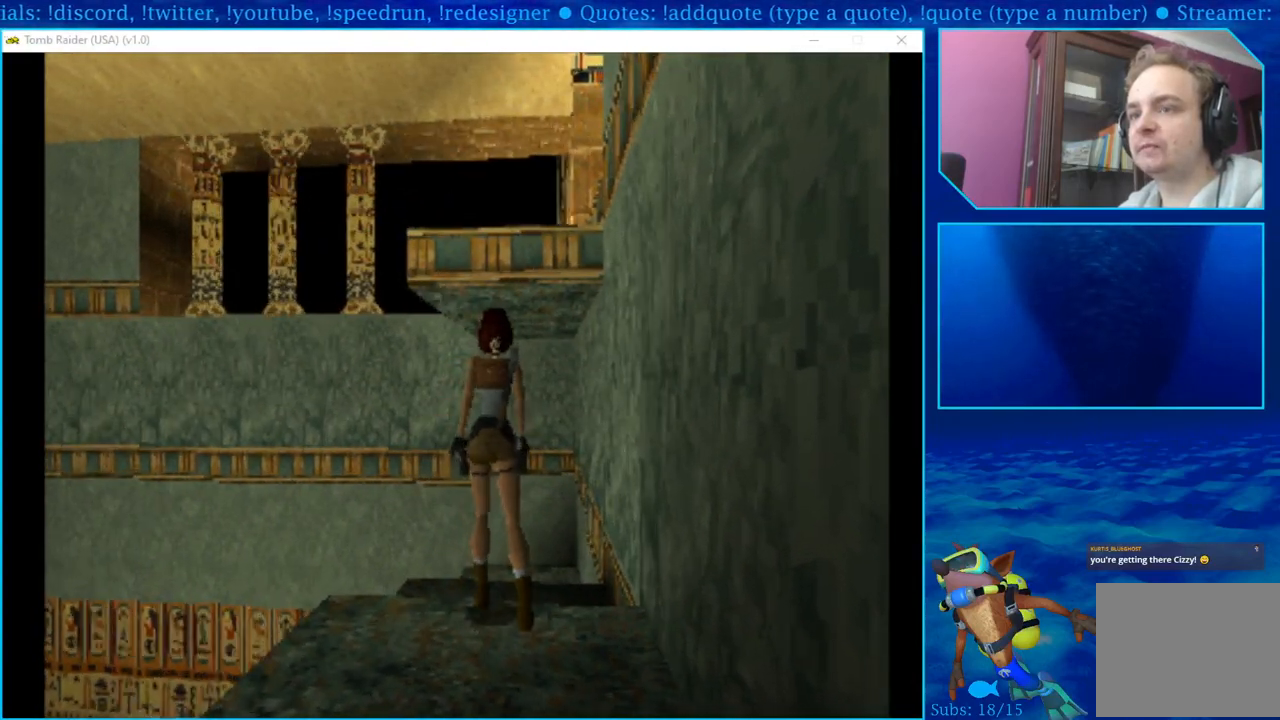
{"buttons": ["R1", "DPAD_UP"], "left_stick": "center", "right_stick": "center", "events": []}
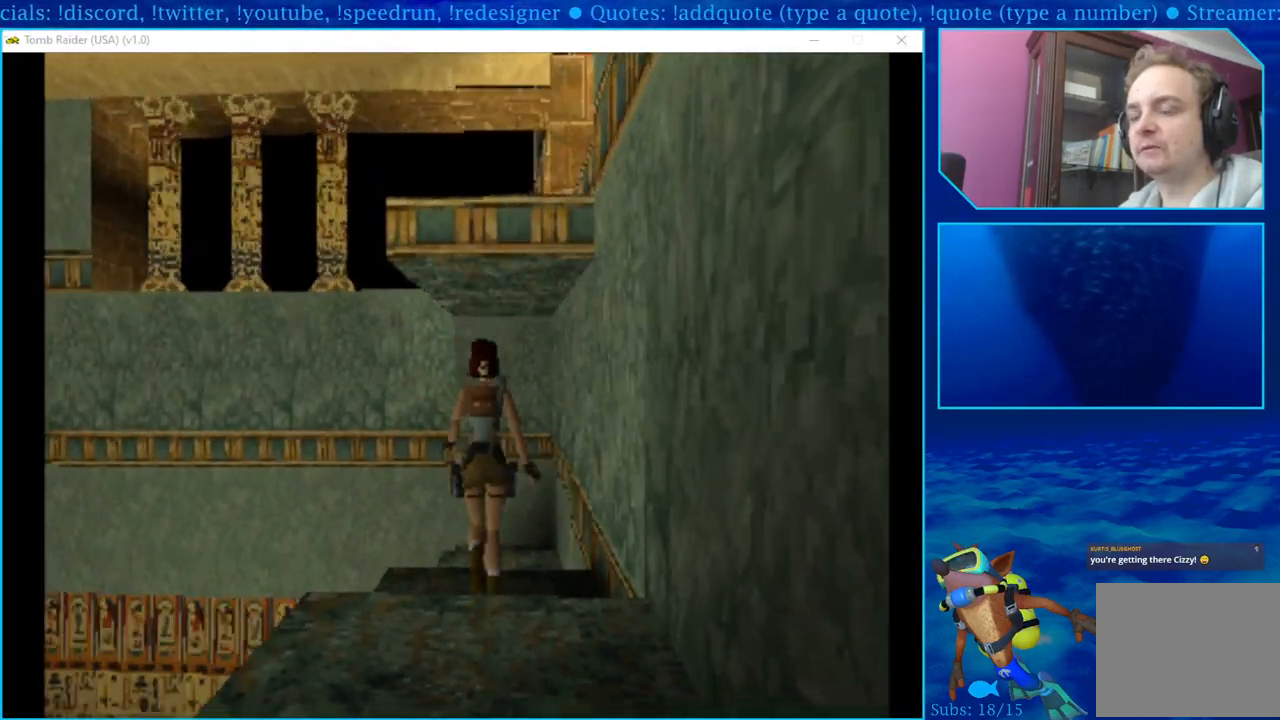
{"buttons": ["R1", "DPAD_UP"], "left_stick": "center", "right_stick": "center", "events": []}
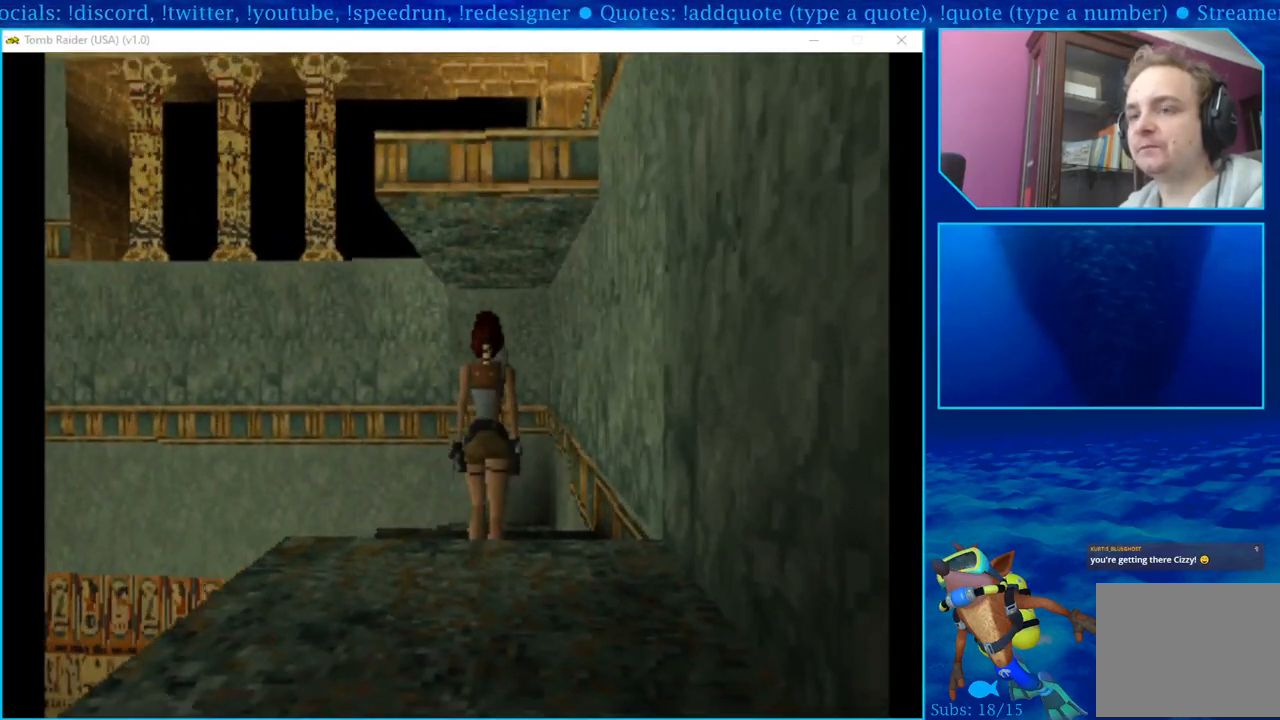
{"buttons": ["R1", "DPAD_UP"], "left_stick": "center", "right_stick": "center", "events": []}
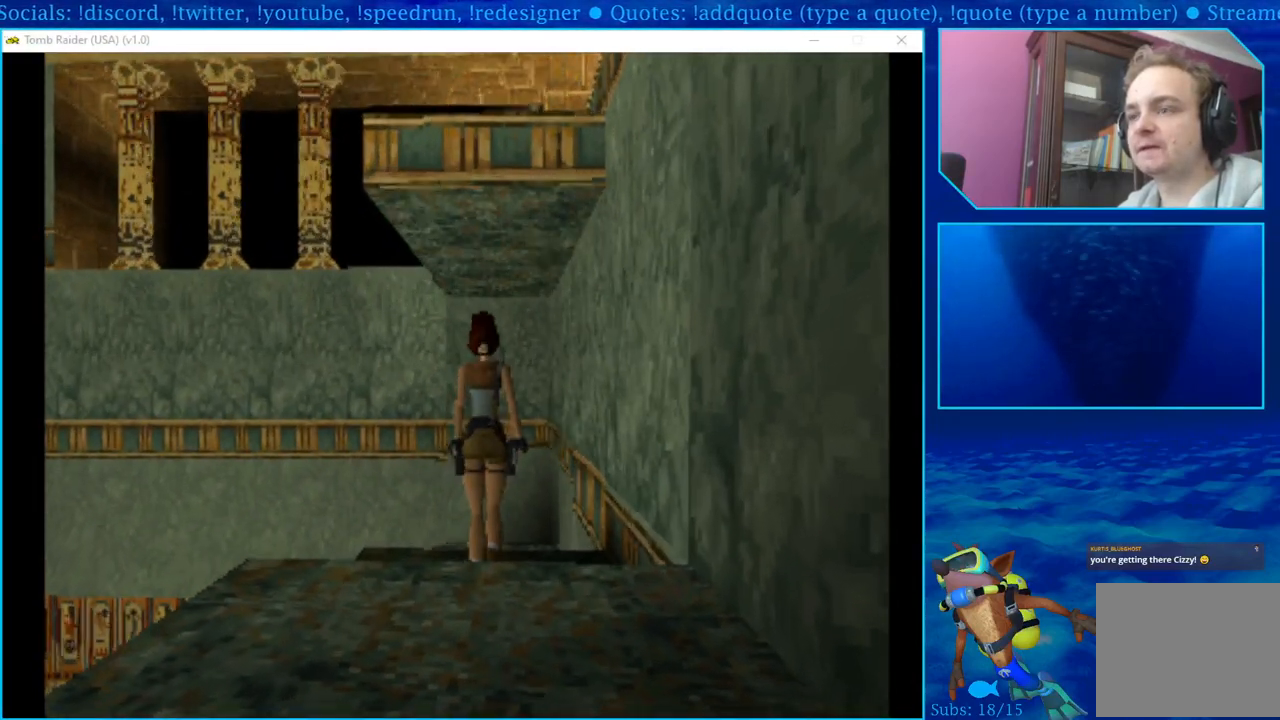
{"buttons": ["R1", "DPAD_UP"], "left_stick": "center", "right_stick": "center", "events": []}
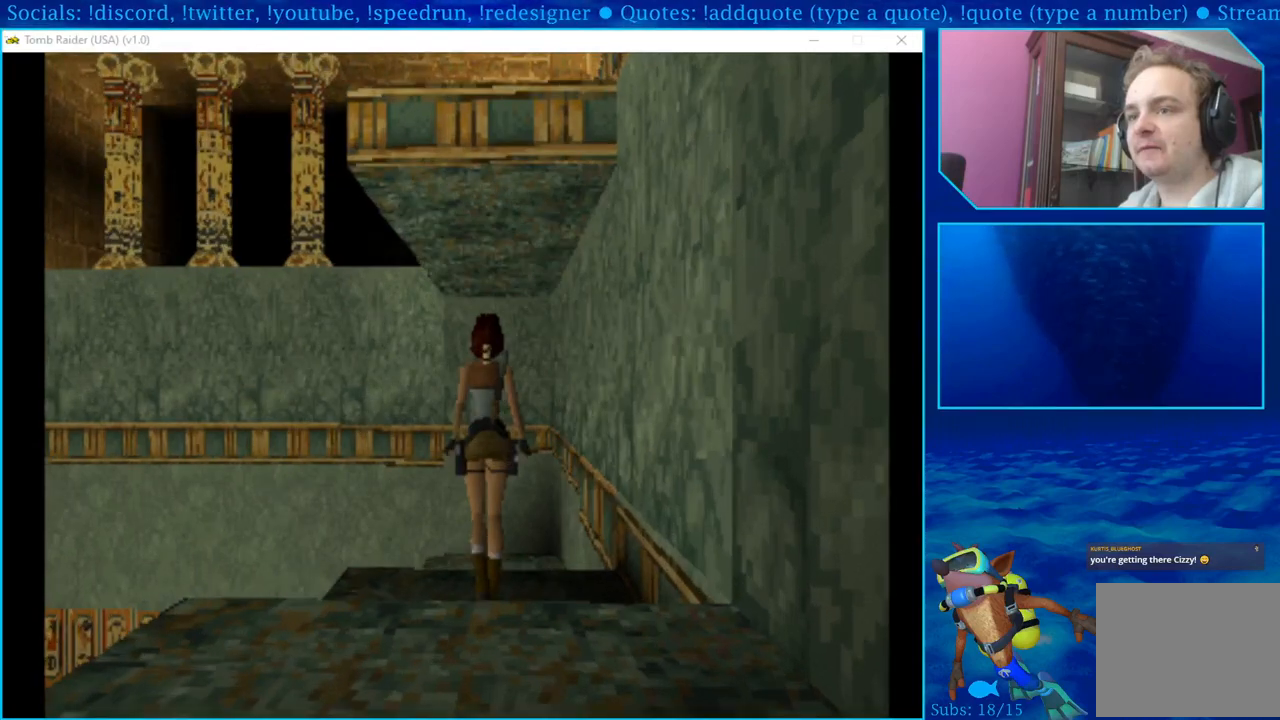
{"buttons": [], "left_stick": "center", "right_stick": "center", "events": [[100, "DPAD_UP", "up"], [183, "R1", "up"]]}
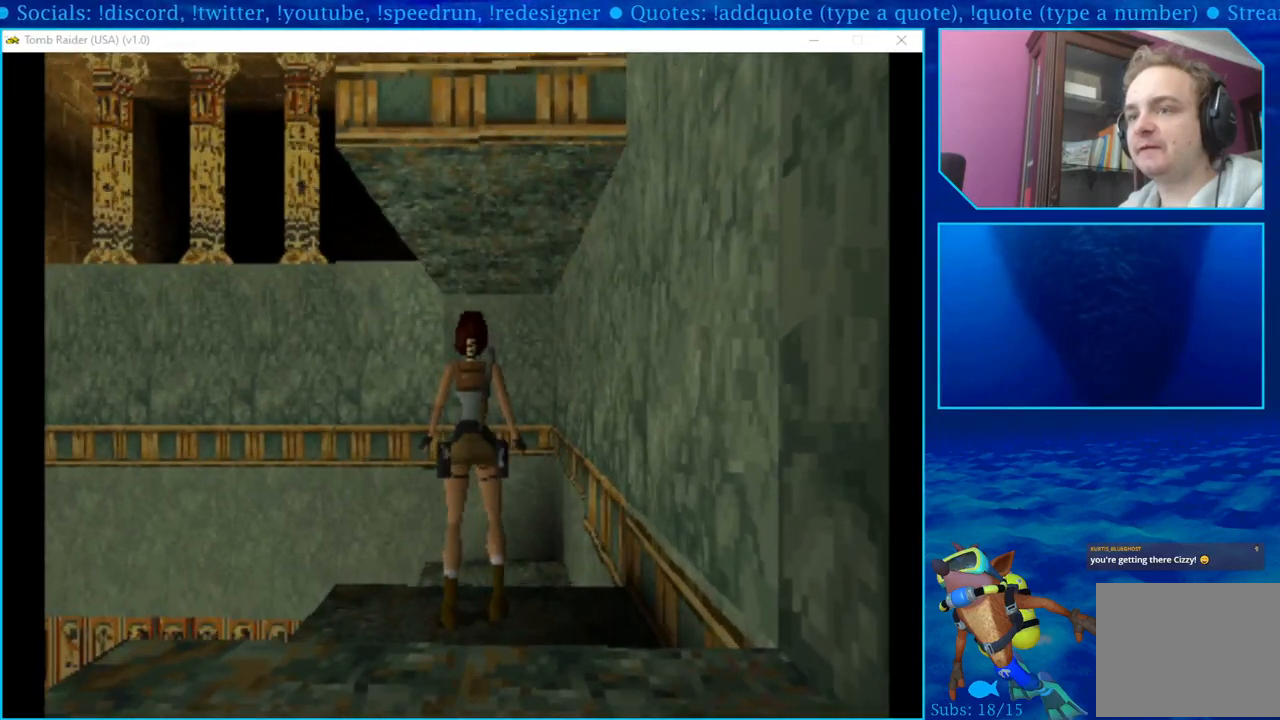
{"buttons": [], "left_stick": "center", "right_stick": "center", "events": []}
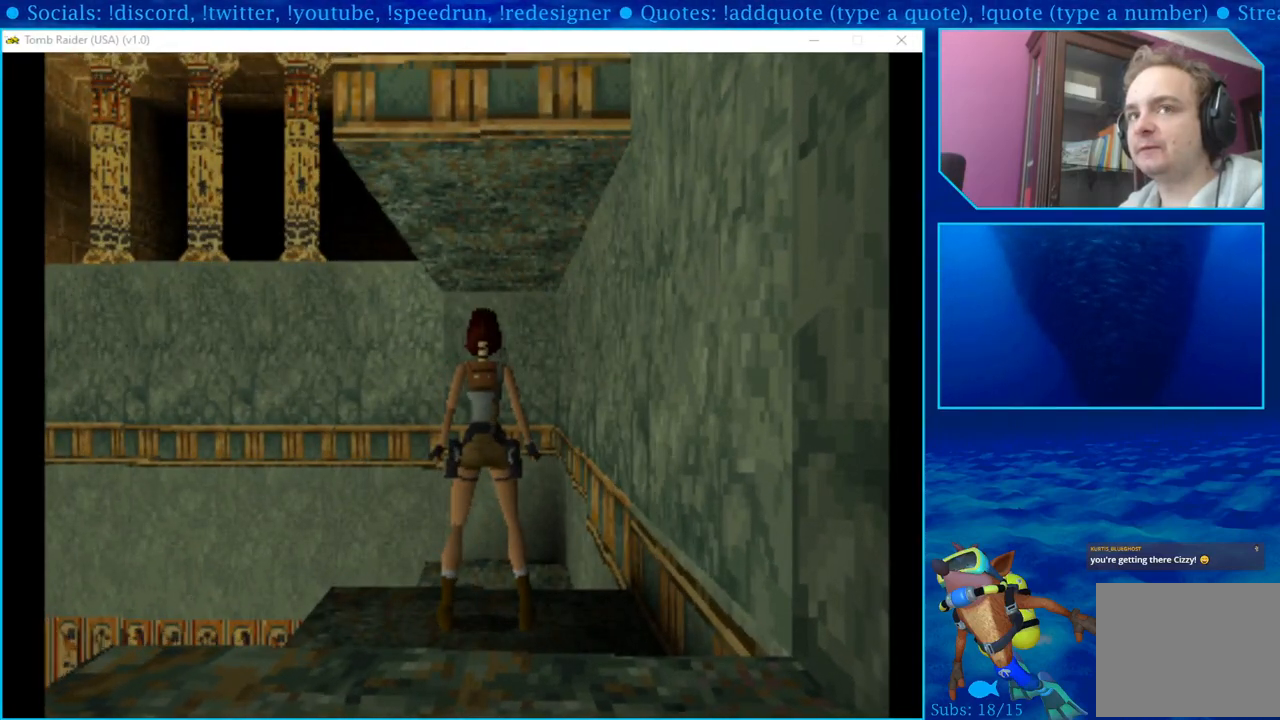
{"buttons": ["CROSS"], "left_stick": "center", "right_stick": "center", "events": [[133, "SQUARE", "down"], [300, "SQUARE", "up"], [433, "CROSS", "down"]]}
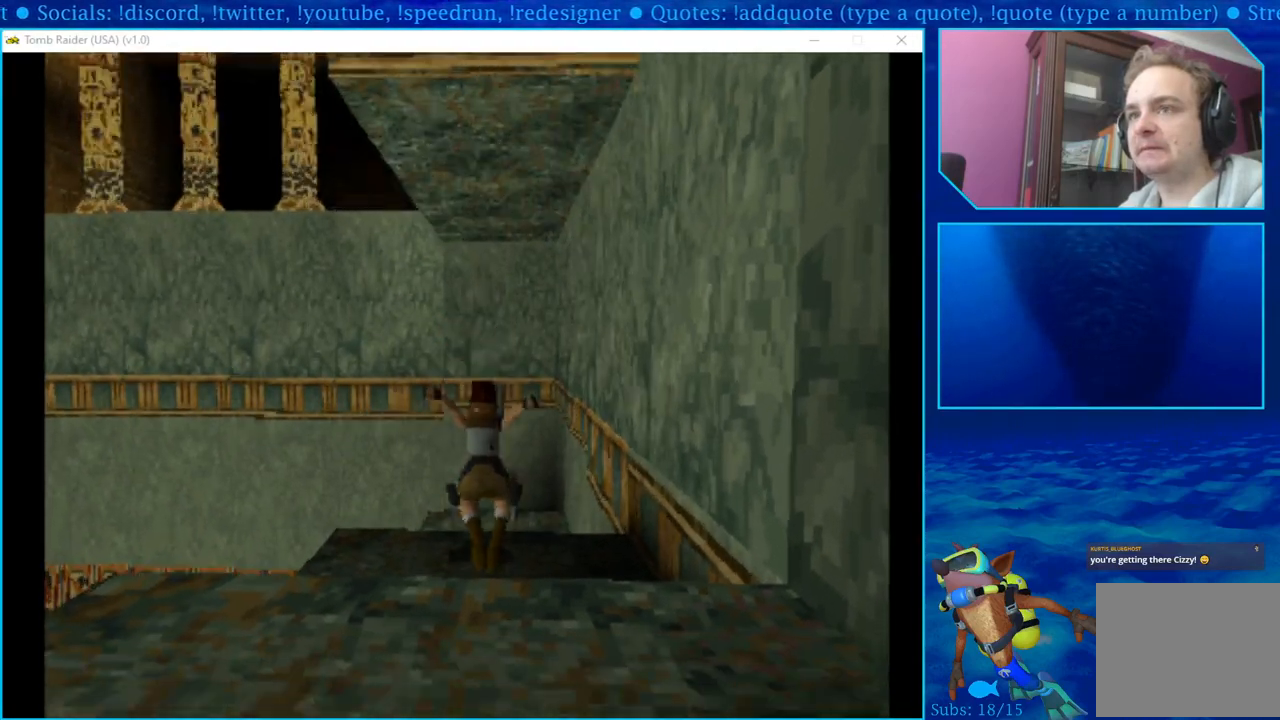
{"buttons": ["CROSS", "DPAD_UP"], "left_stick": "center", "right_stick": "center", "events": [[300, "DPAD_UP", "down"]]}
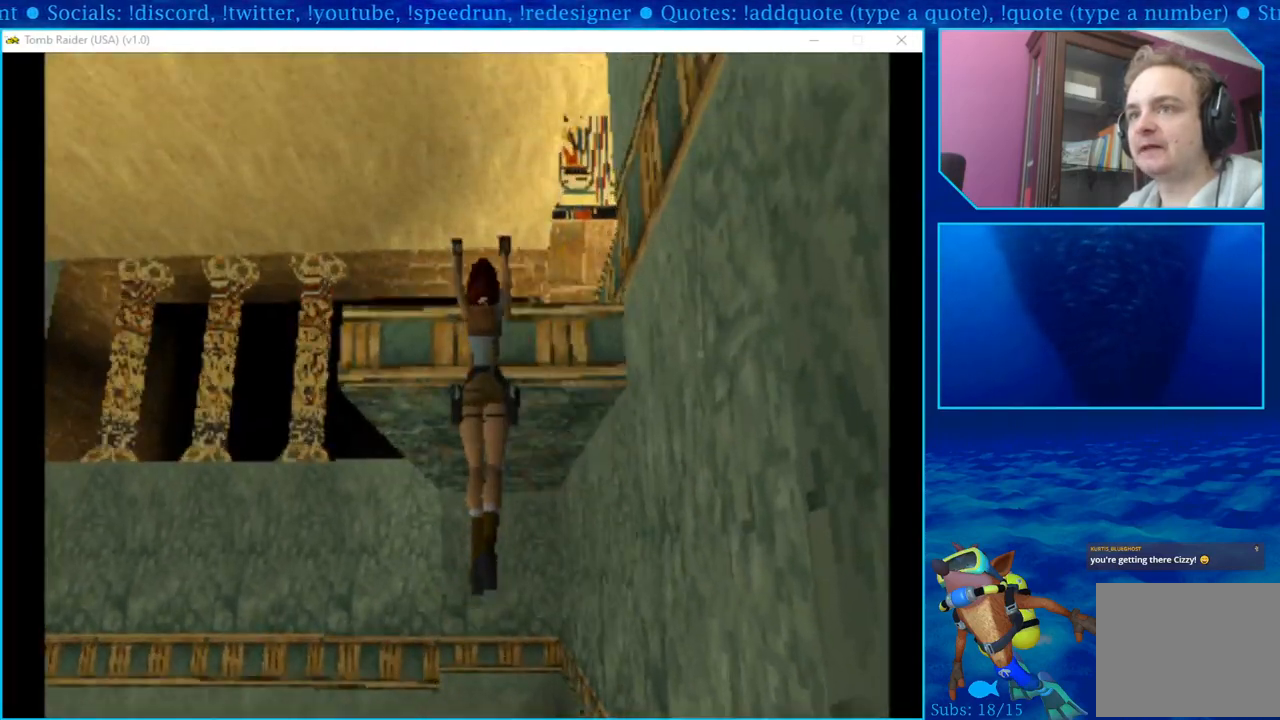
{"buttons": [], "left_stick": "center", "right_stick": "center", "events": [[433, "CROSS", "up"], [433, "DPAD_UP", "up"]]}
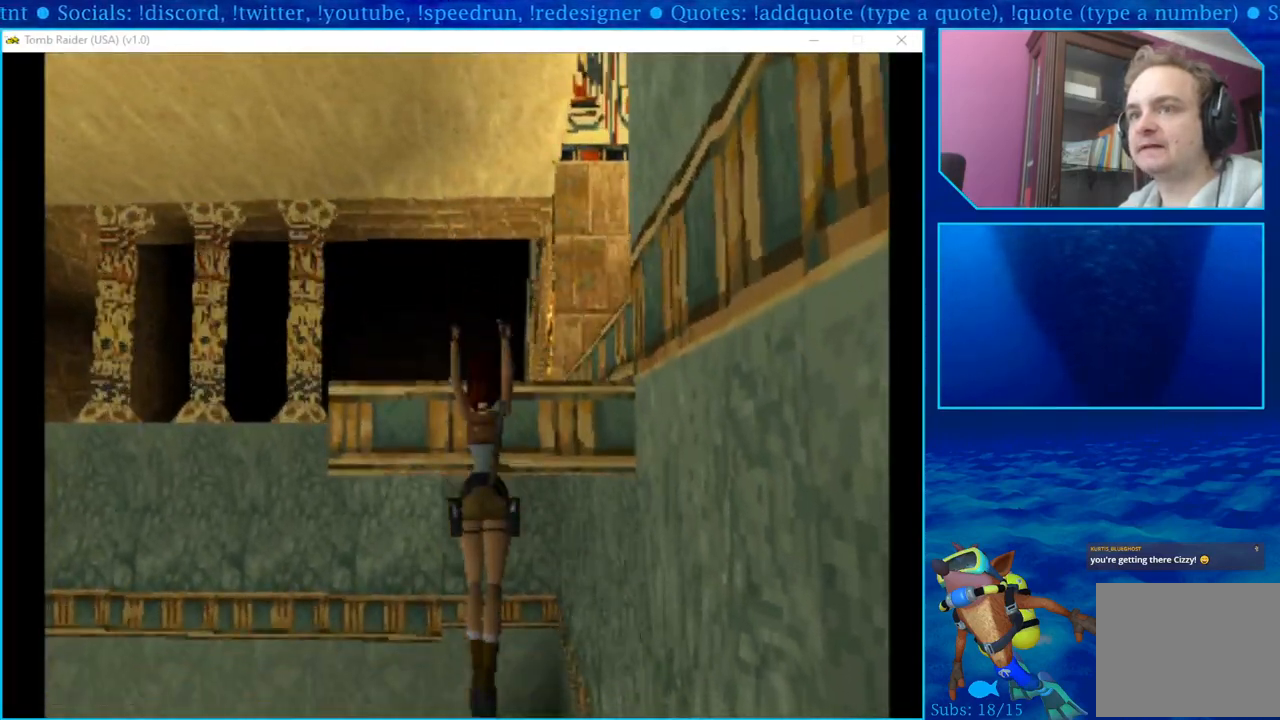
{"buttons": ["R1"], "left_stick": "center", "right_stick": "center", "events": [[300, "R1", "down"]]}
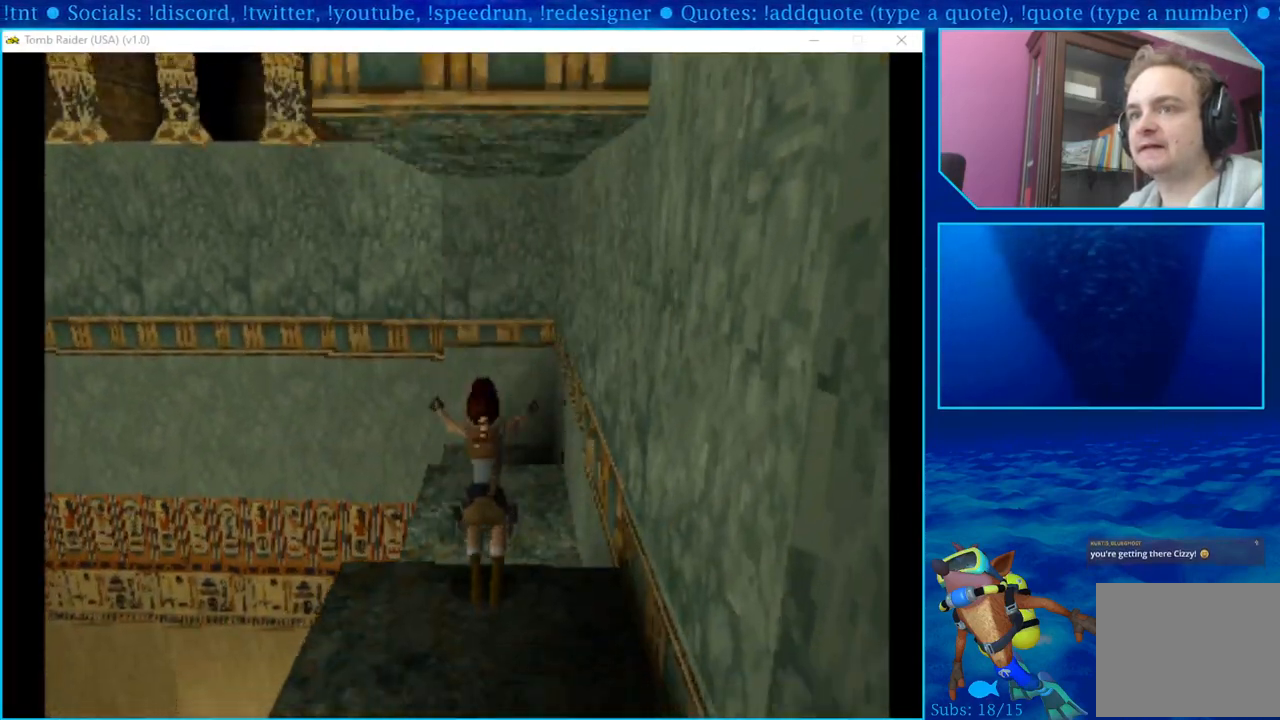
{"buttons": ["R1", "DPAD_UP"], "left_stick": "center", "right_stick": "center", "events": [[417, "DPAD_UP", "down"]]}
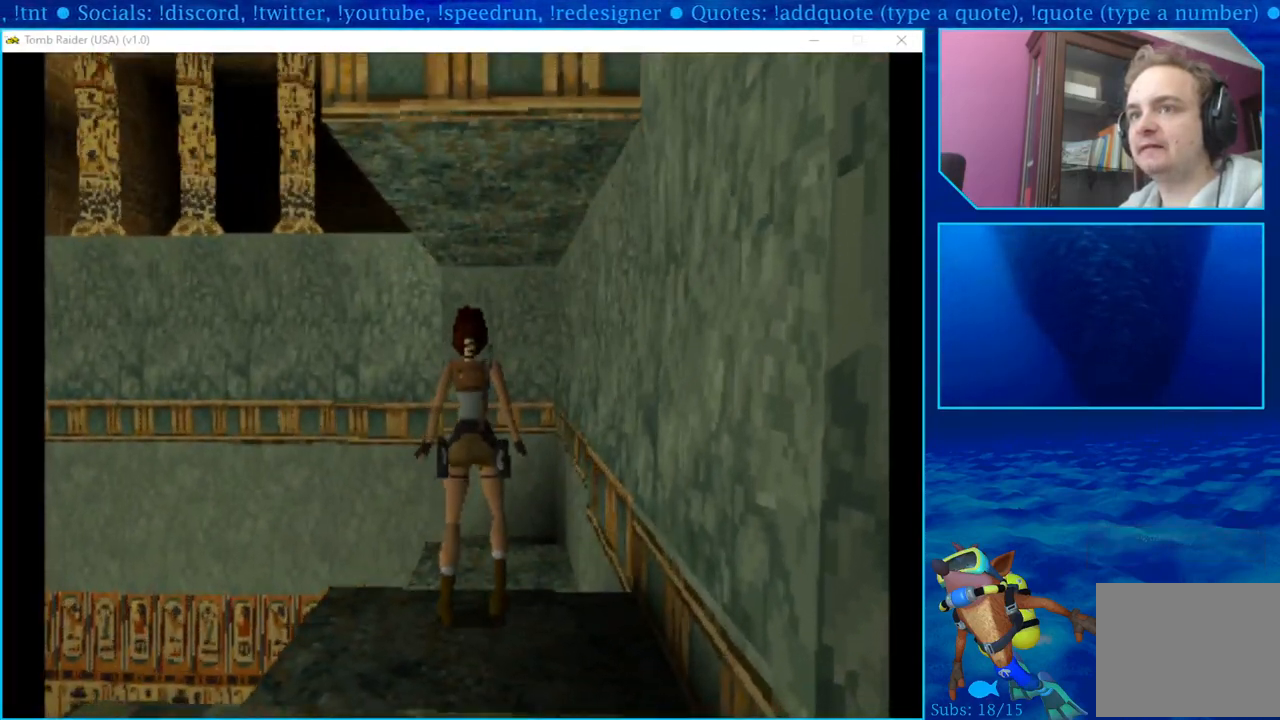
{"buttons": ["R1"], "left_stick": "center", "right_stick": "center", "events": [[133, "DPAD_UP", "up"]]}
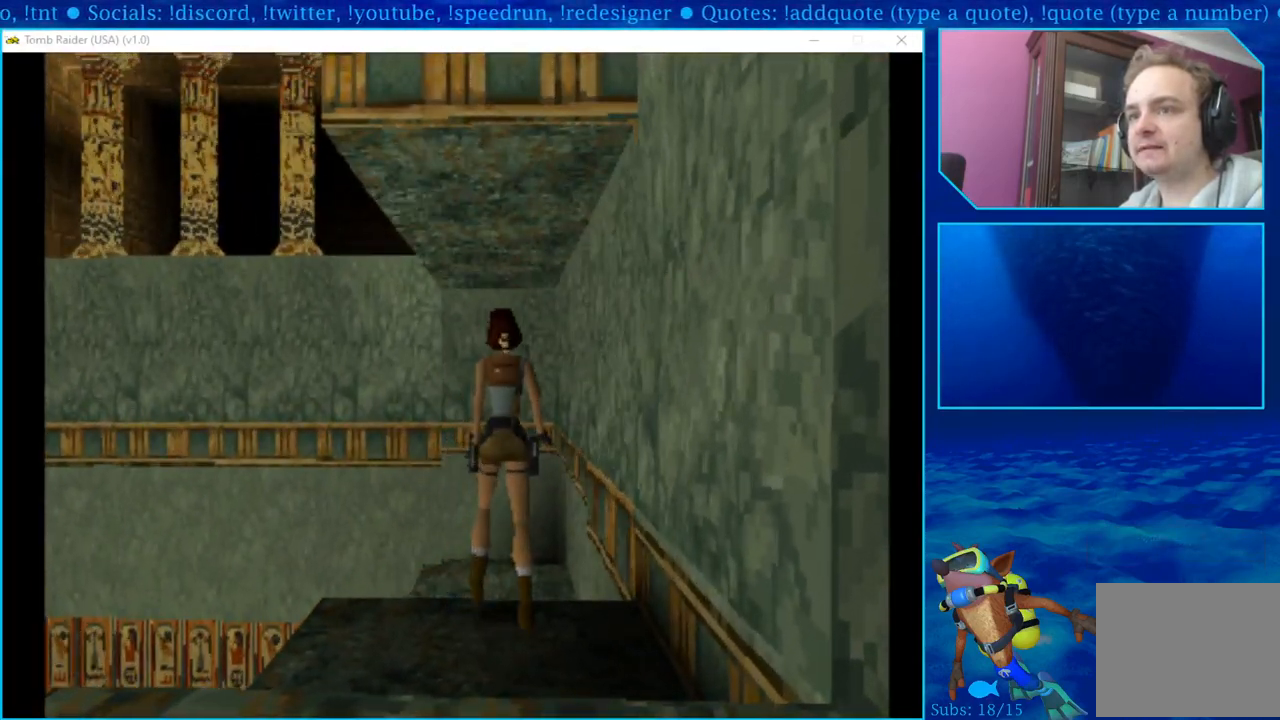
{"buttons": ["SQUARE"], "left_stick": "center", "right_stick": "center", "events": [[233, "R1", "up"], [483, "SQUARE", "down"]]}